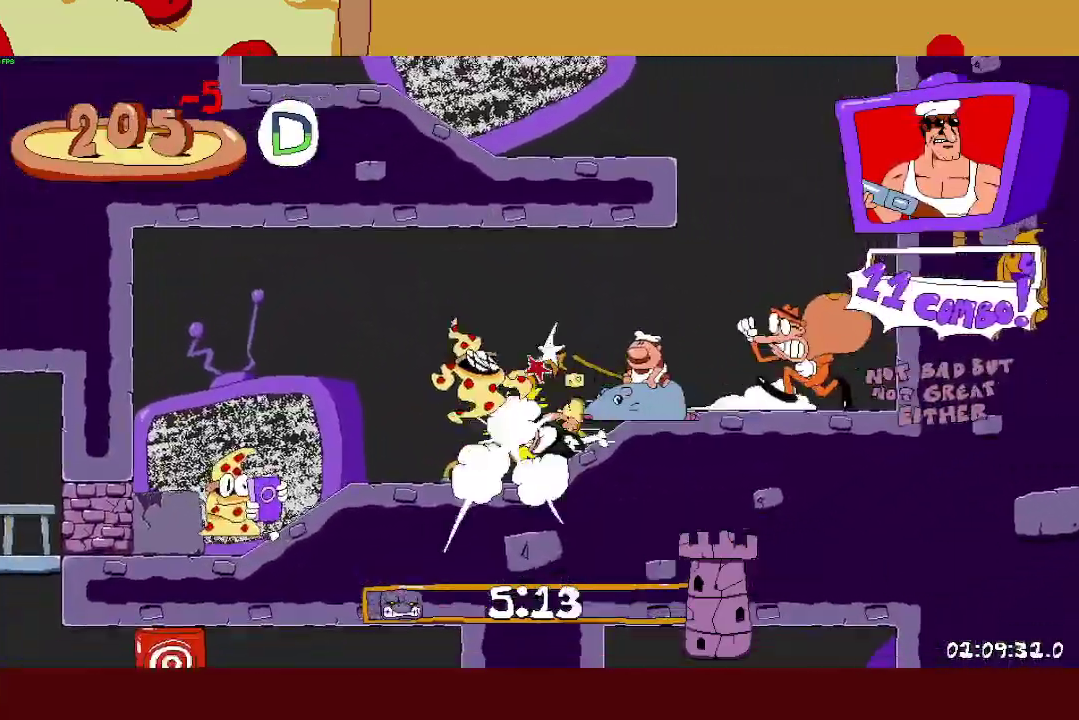
Gameplay with a controller (PlayStation layout); each line is a JSON object with the inputs held at the frame after it. "events" lists button and stick changes between this image and that frame as [ms after this image, input, new state], when the widget could be followed in between. Not read: R1.
{"buttons": ["R2"], "left_stick": "up-left", "right_stick": "center"}
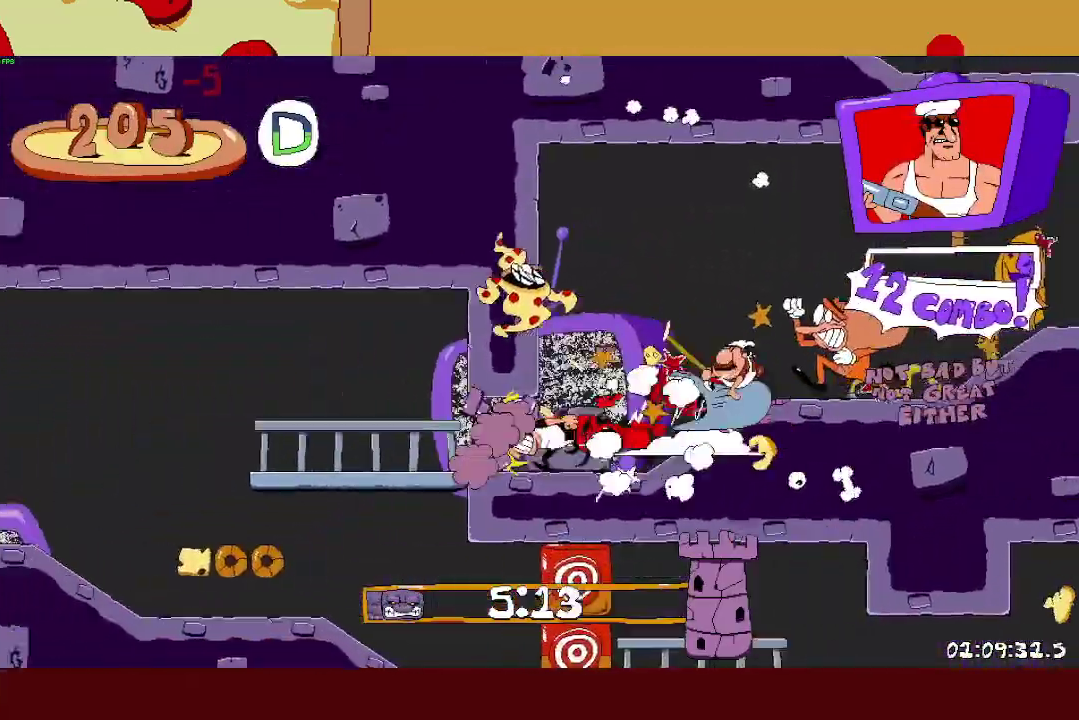
{"buttons": ["R2"], "left_stick": "right", "right_stick": "center", "events": [[150, "left_stick", "right"]]}
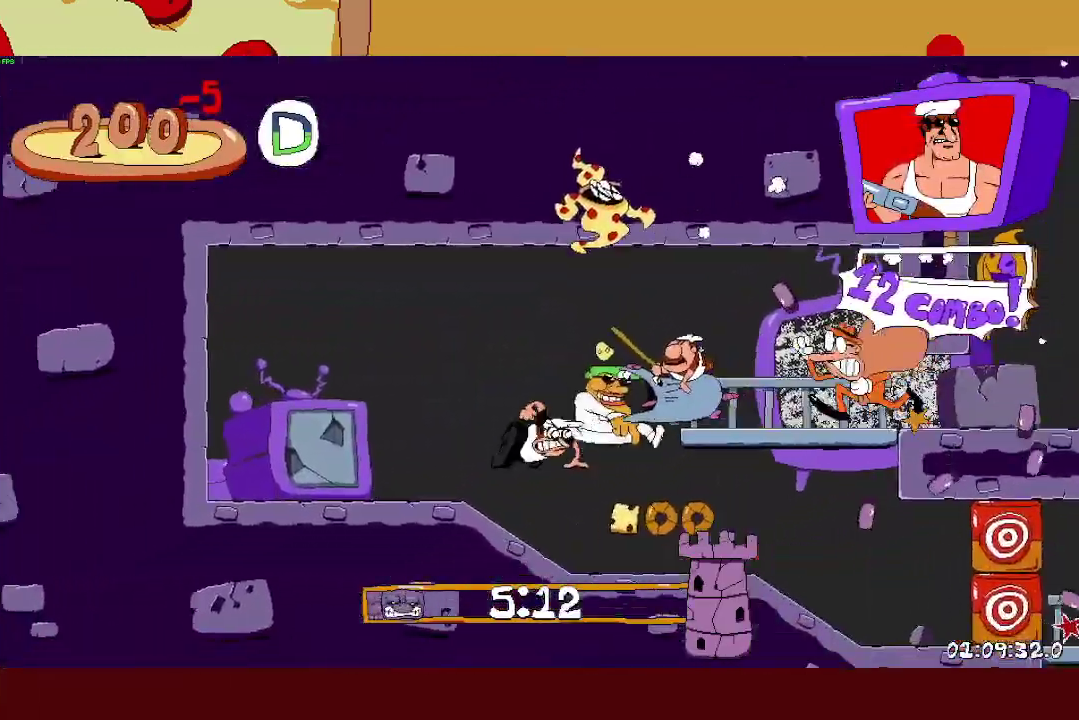
{"buttons": ["R2"], "left_stick": "right", "right_stick": "center", "events": []}
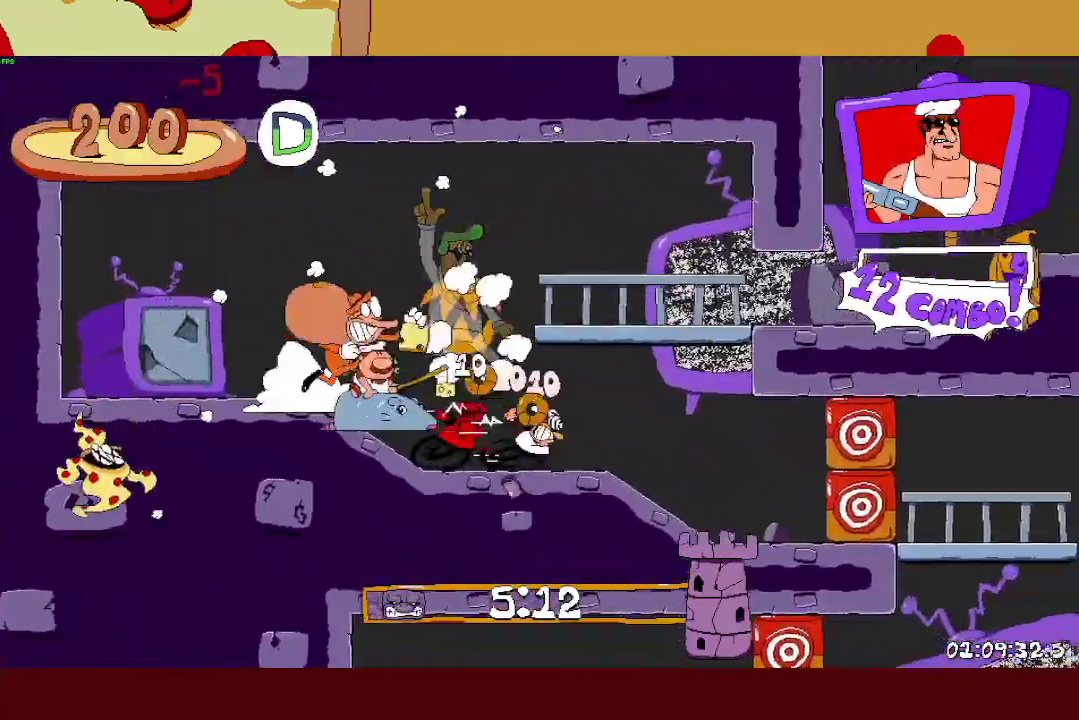
{"buttons": [], "left_stick": "right", "right_stick": "center", "events": [[217, "CROSS", "down"], [250, "SQUARE", "down"], [317, "CROSS", "up"], [333, "R2", "up"], [383, "SQUARE", "up"]]}
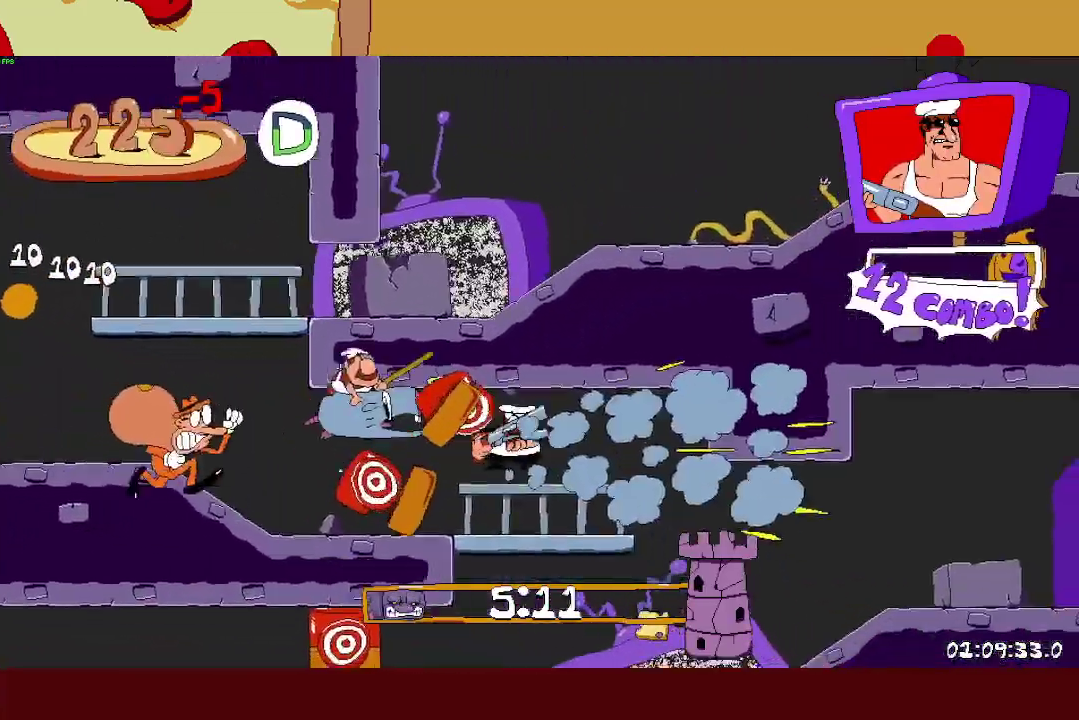
{"buttons": ["SQUARE"], "left_stick": "left", "right_stick": "center", "events": [[333, "left_stick", "left"], [417, "SQUARE", "down"]]}
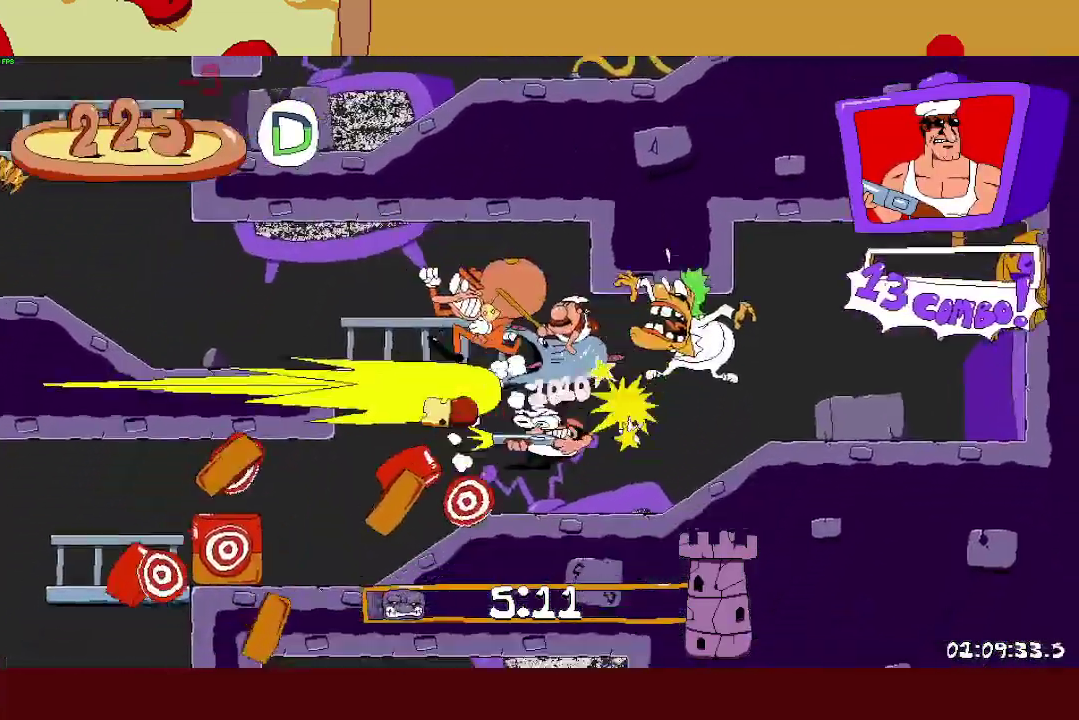
{"buttons": ["R2"], "left_stick": "left", "right_stick": "center", "events": [[50, "SQUARE", "up"], [117, "R2", "down"]]}
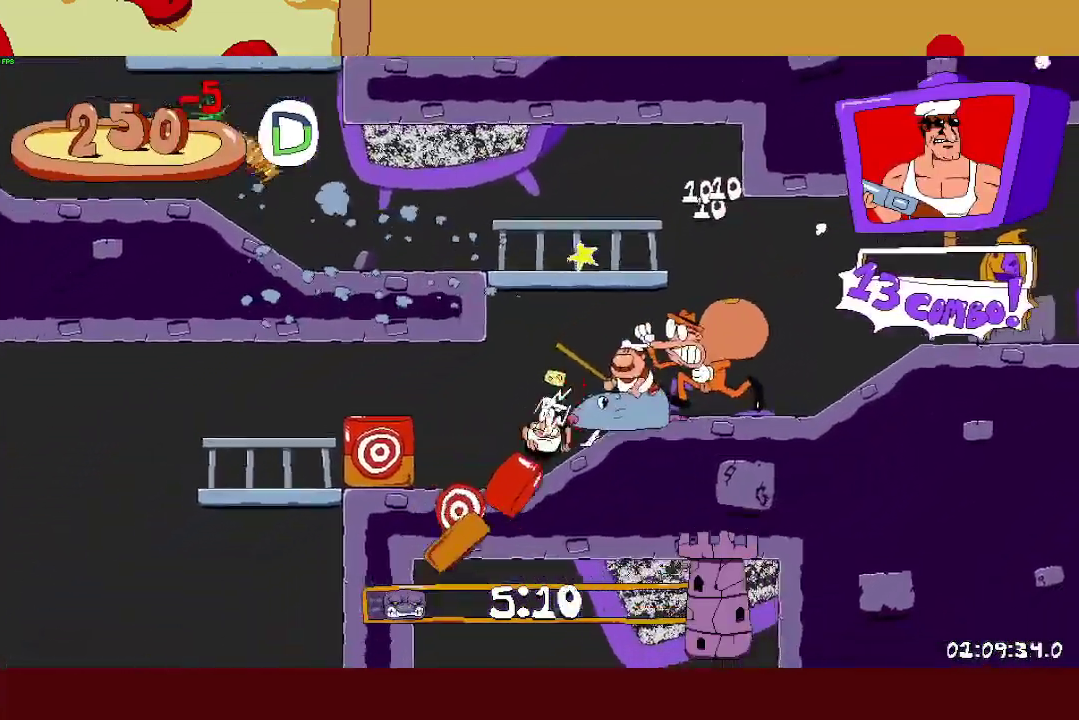
{"buttons": ["L1", "R2"], "left_stick": "left", "right_stick": "center", "events": [[83, "CROSS", "down"], [200, "CROSS", "up"], [417, "L1", "down"]]}
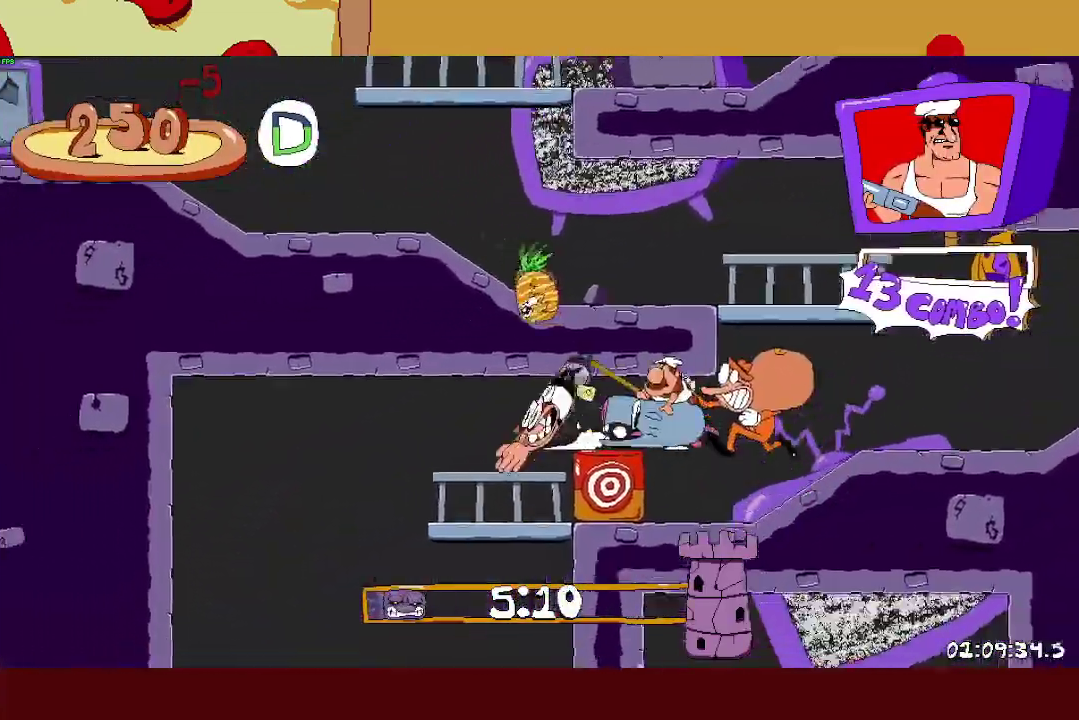
{"buttons": [], "left_stick": "right", "right_stick": "center", "events": [[17, "L1", "up"], [183, "left_stick", "right"], [333, "R2", "up"]]}
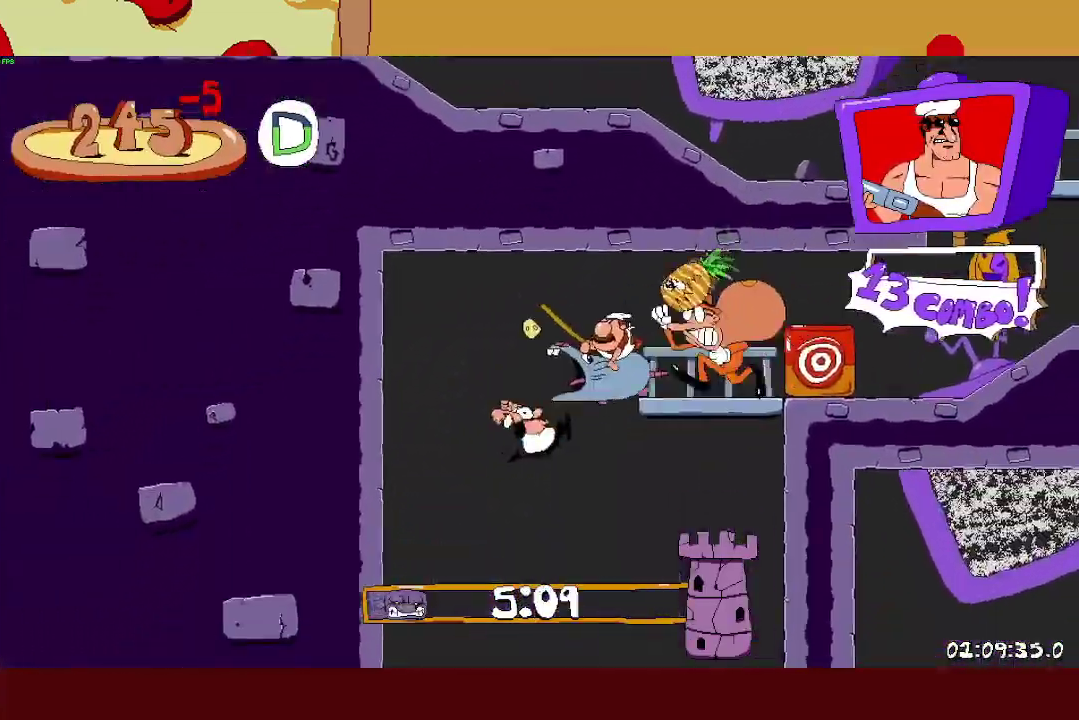
{"buttons": [], "left_stick": "right", "right_stick": "center", "events": []}
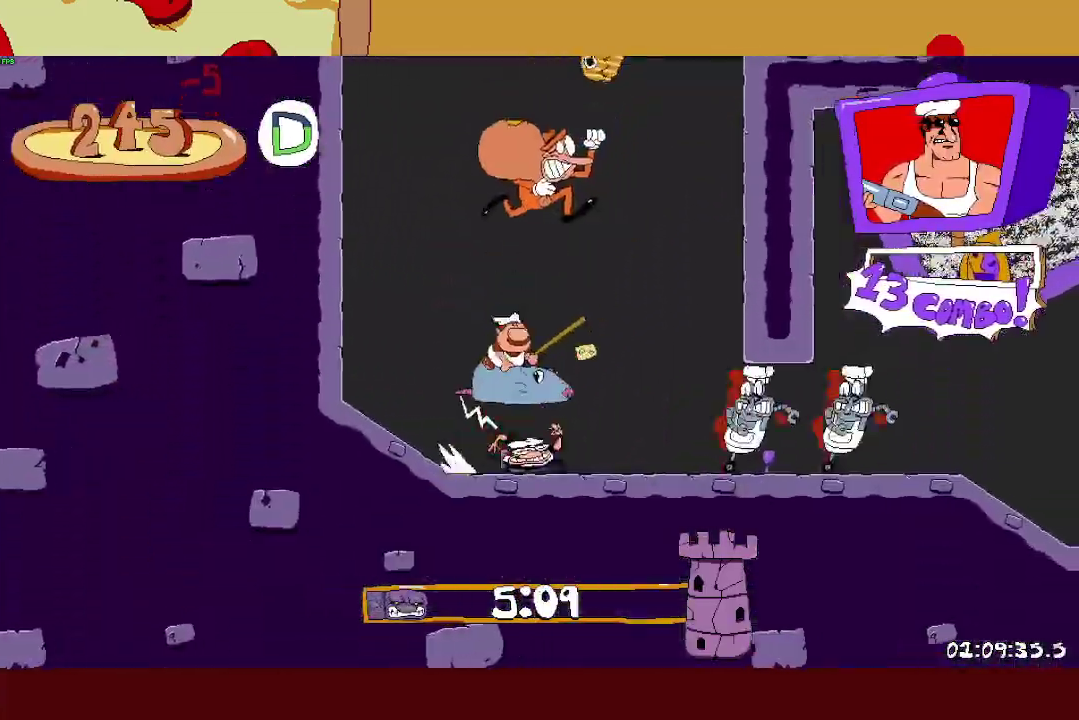
{"buttons": ["R2"], "left_stick": "right", "right_stick": "center", "events": [[17, "SQUARE", "down"], [100, "SQUARE", "up"], [167, "R2", "down"]]}
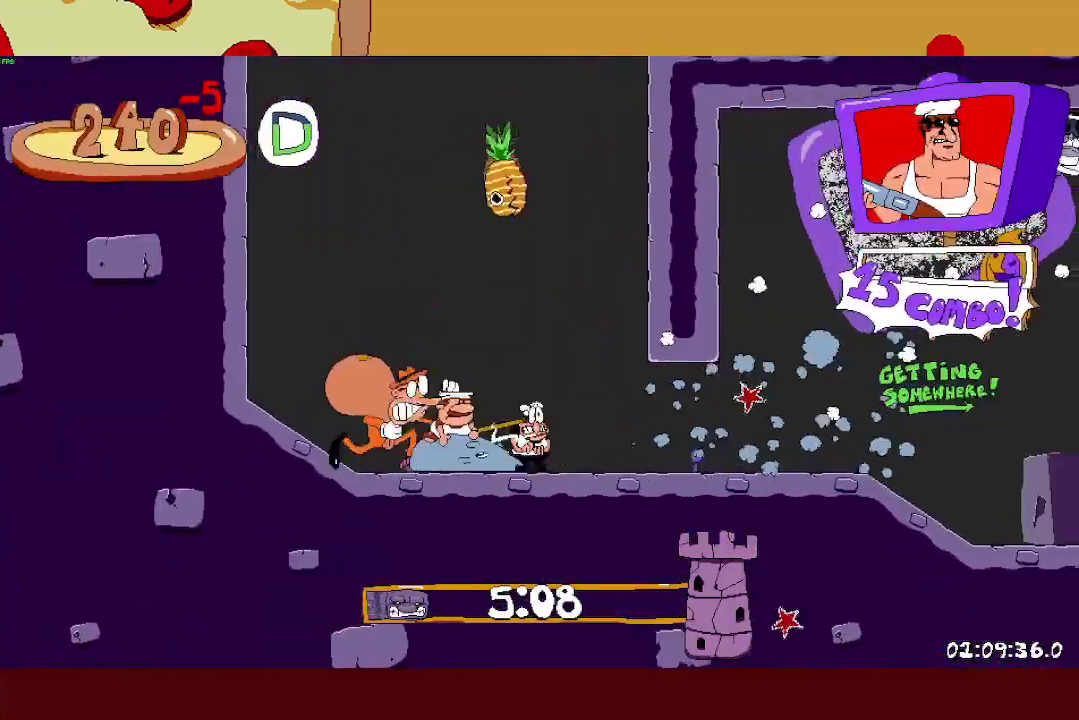
{"buttons": ["R2"], "left_stick": "right", "right_stick": "center", "events": []}
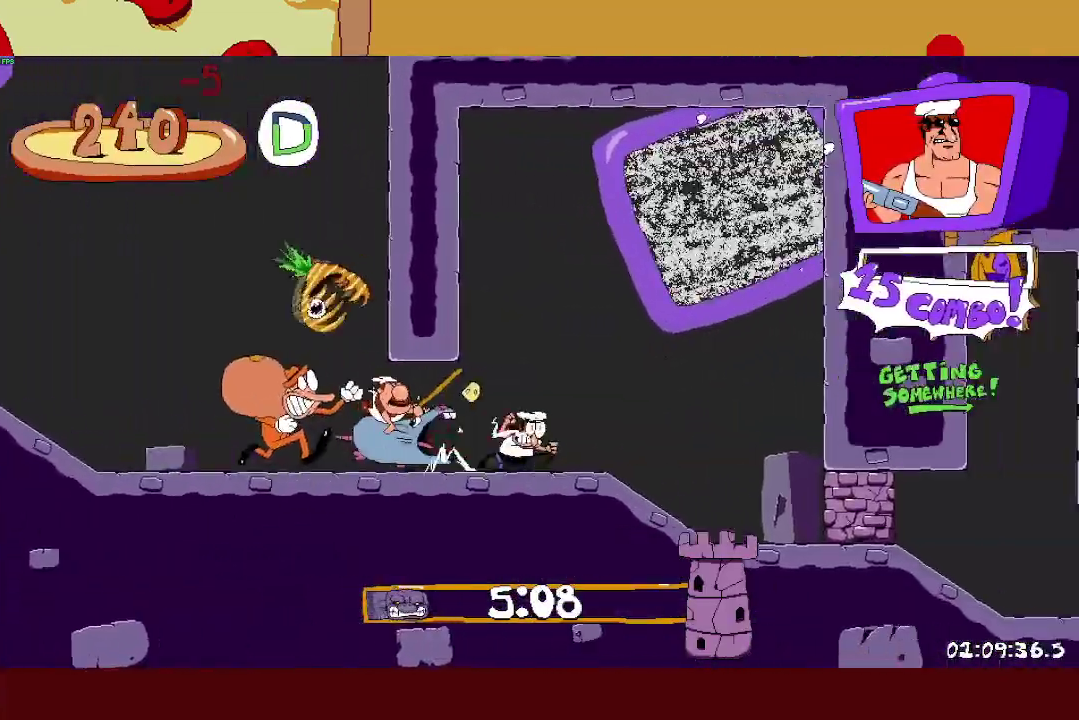
{"buttons": ["R2"], "left_stick": "right", "right_stick": "center", "events": []}
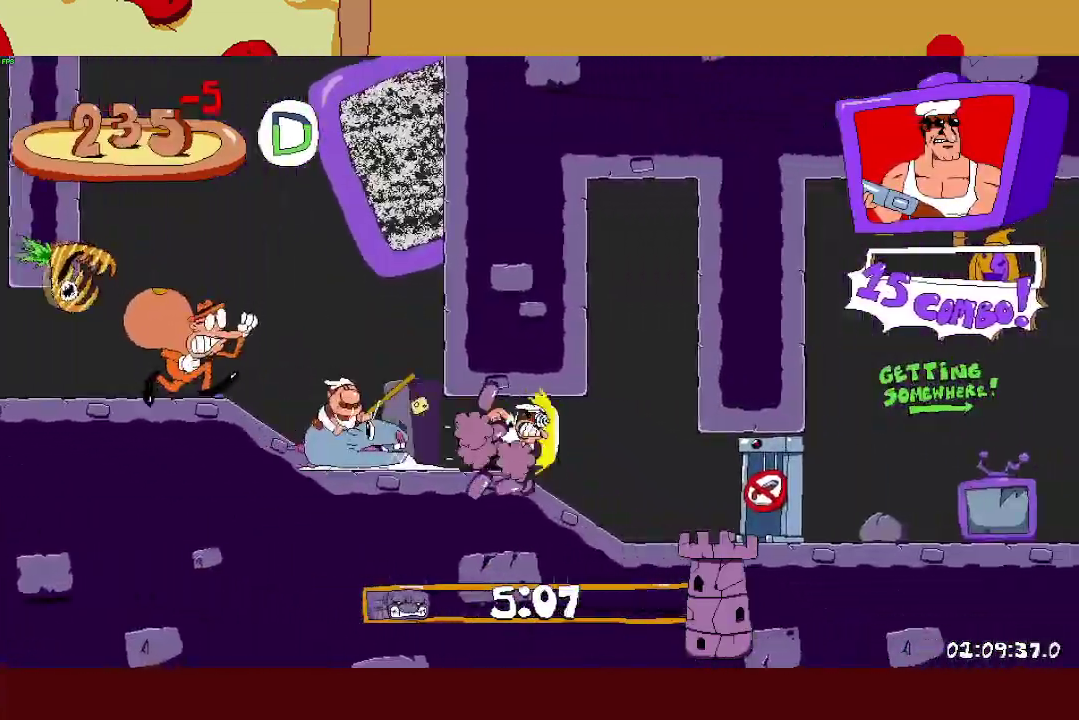
{"buttons": ["R2"], "left_stick": "right", "right_stick": "center", "events": []}
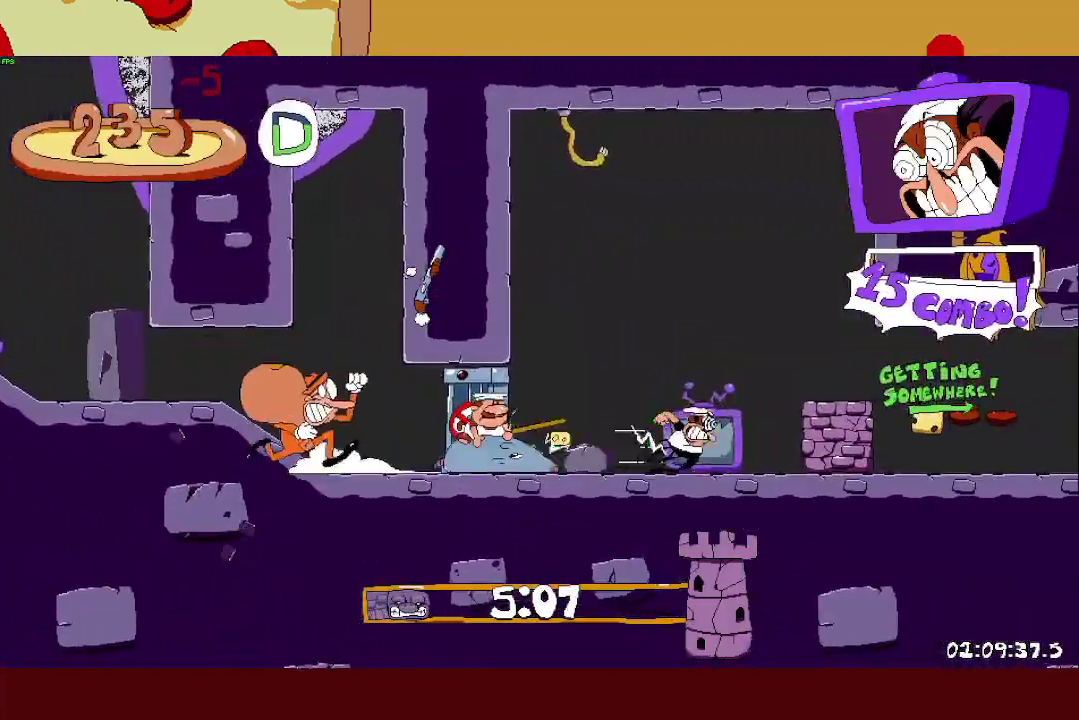
{"buttons": ["R2"], "left_stick": "right", "right_stick": "center", "events": []}
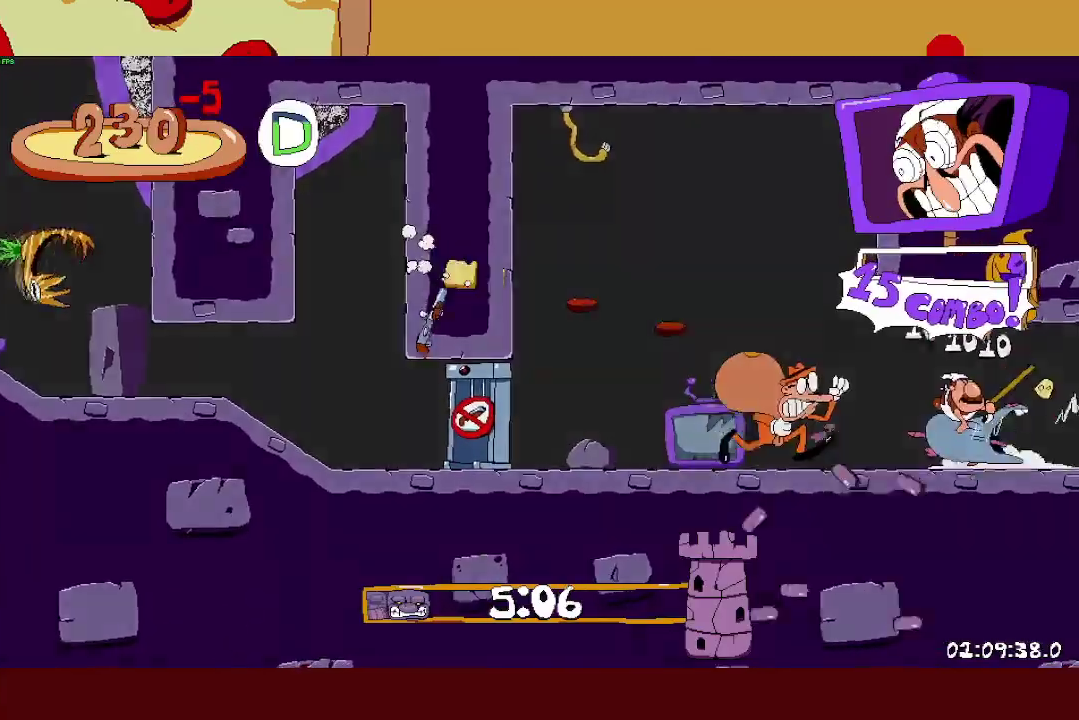
{"buttons": ["CROSS", "R2"], "left_stick": "right", "right_stick": "center", "events": [[450, "CROSS", "down"]]}
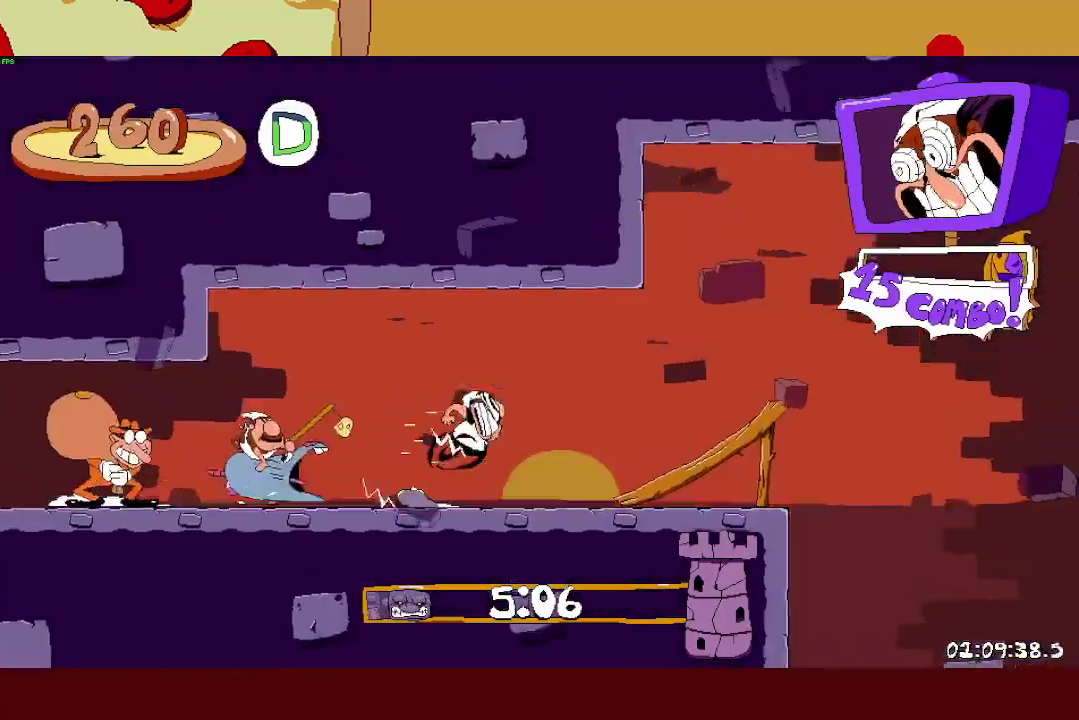
{"buttons": ["L1", "R2"], "left_stick": "right", "right_stick": "center", "events": [[400, "L1", "down"], [417, "CROSS", "up"]]}
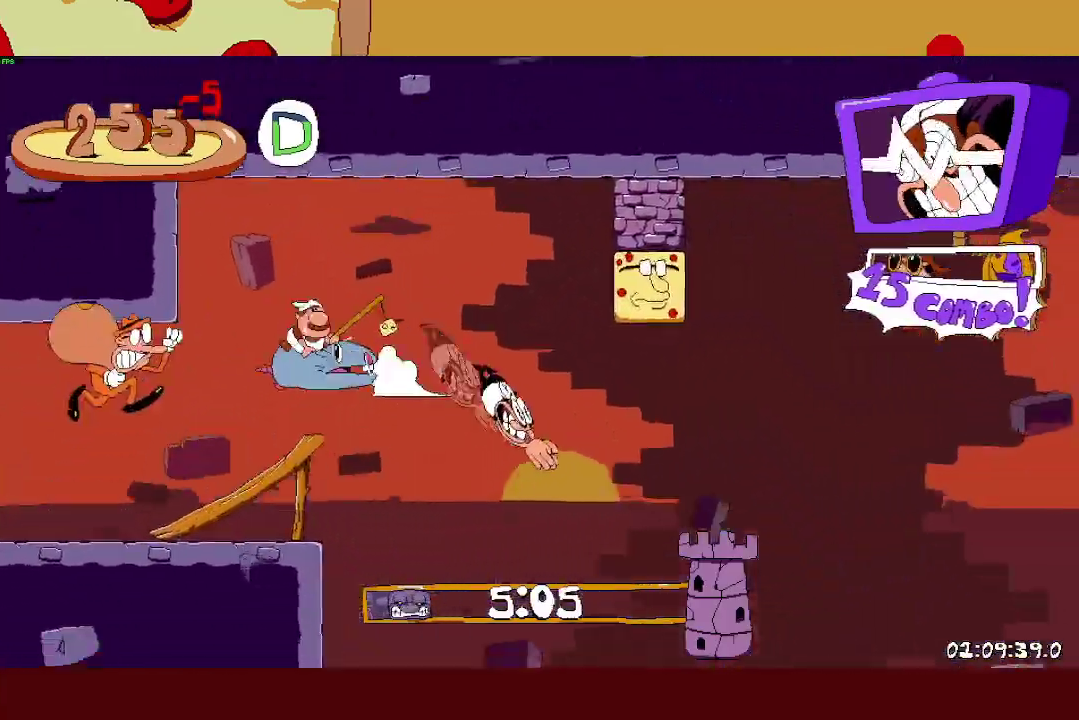
{"buttons": ["TRIANGLE", "R2"], "left_stick": "up", "right_stick": "center", "events": [[83, "L1", "up"], [483, "TRIANGLE", "down"], [500, "left_stick", "up"]]}
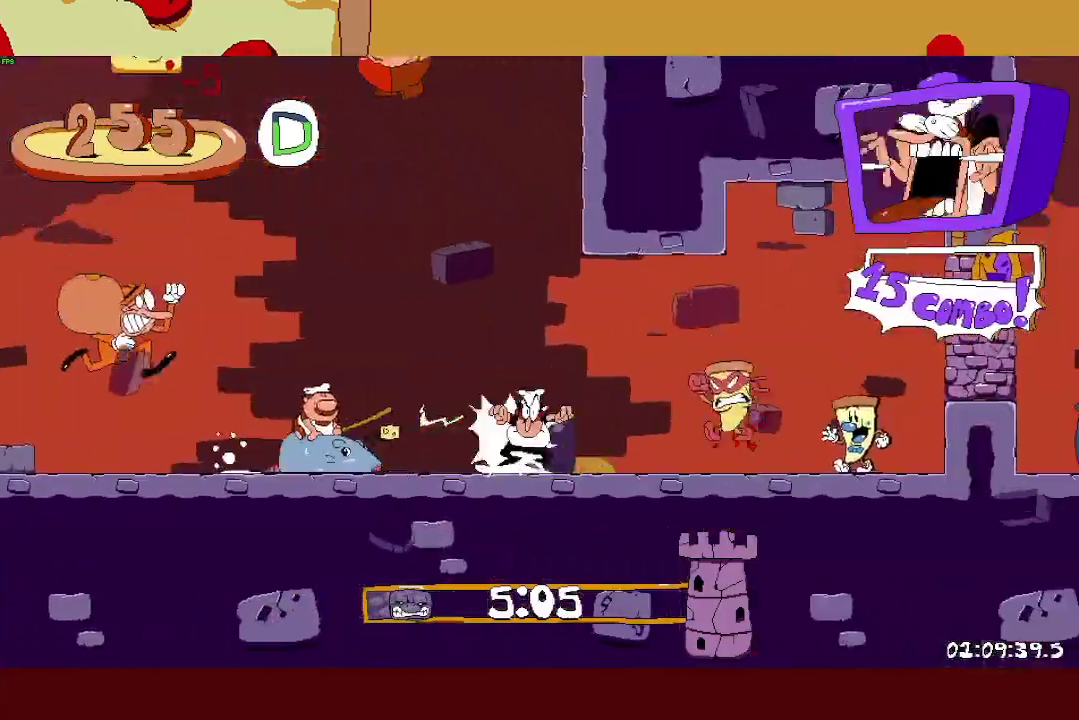
{"buttons": ["R2"], "left_stick": "right", "right_stick": "center", "events": [[133, "TRIANGLE", "up"], [133, "left_stick", "right"]]}
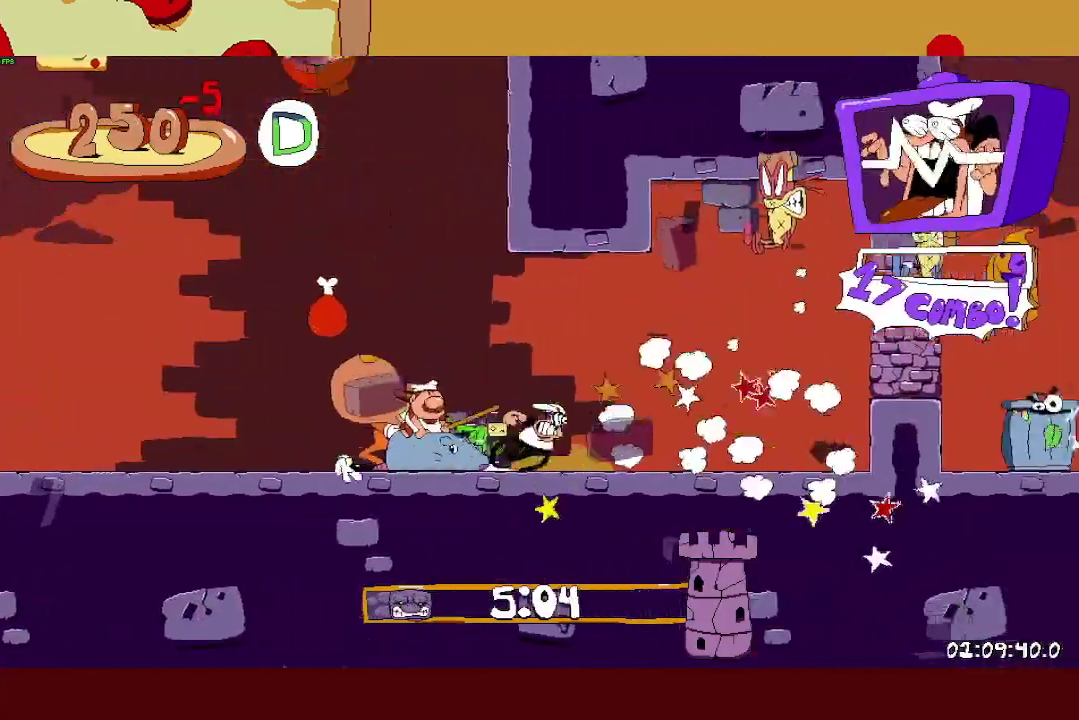
{"buttons": ["CROSS", "R2"], "left_stick": "right", "right_stick": "center", "events": [[117, "CROSS", "down"]]}
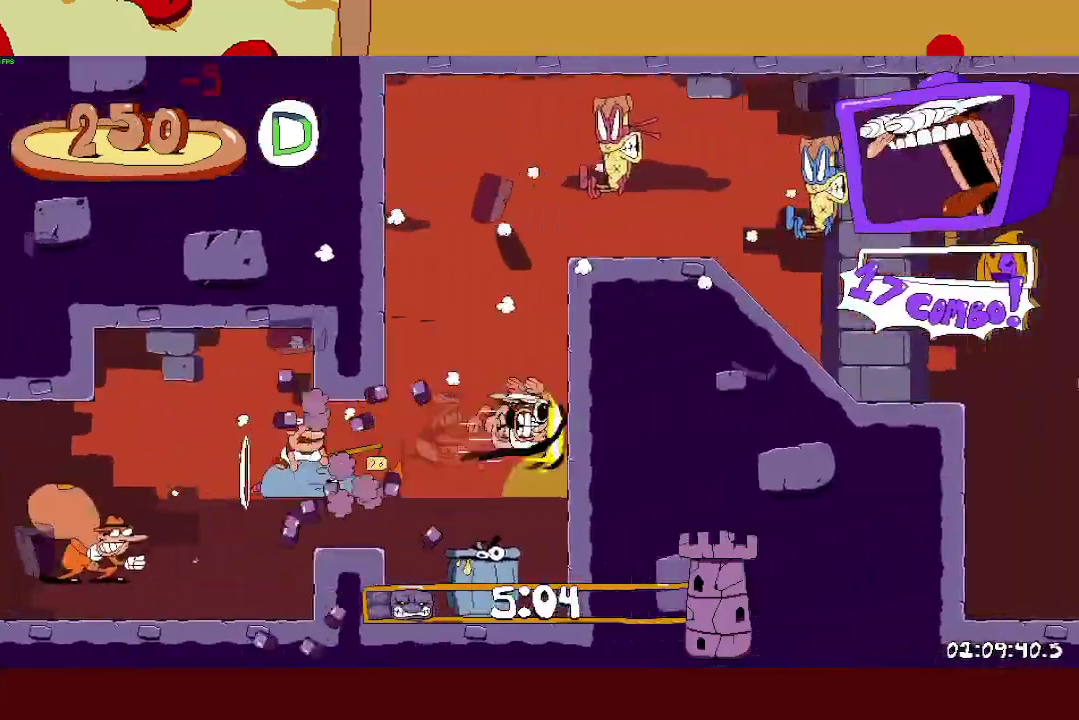
{"buttons": ["R2"], "left_stick": "right", "right_stick": "center", "events": [[100, "CROSS", "up"]]}
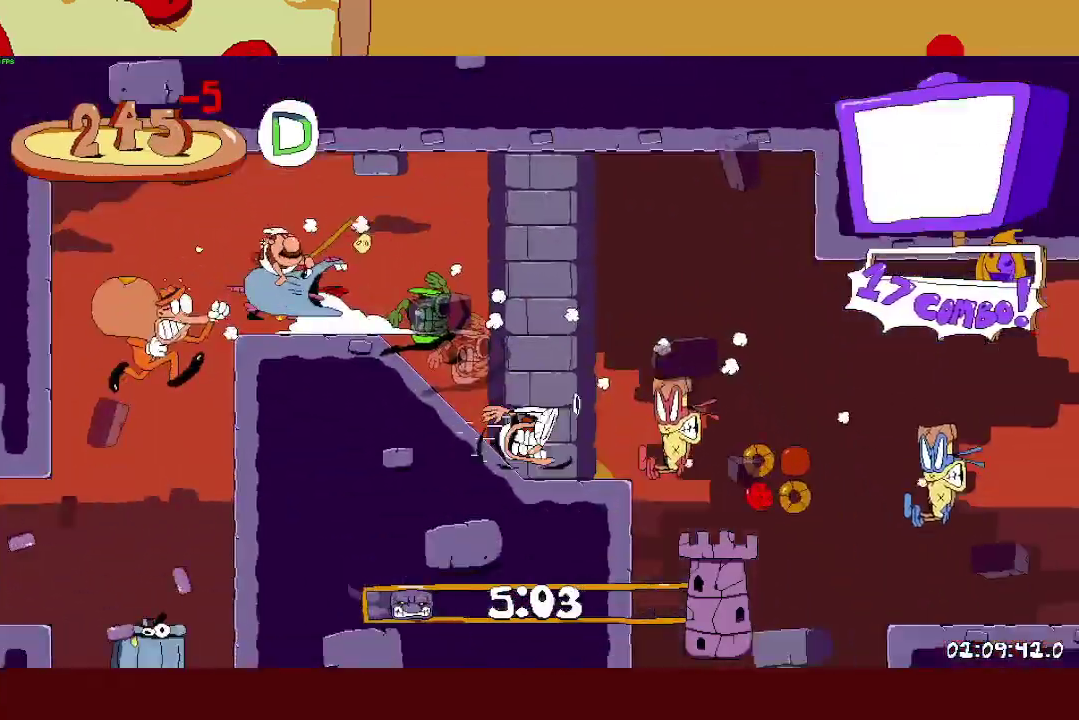
{"buttons": ["CROSS", "R2"], "left_stick": "right", "right_stick": "center", "events": [[83, "CROSS", "down"]]}
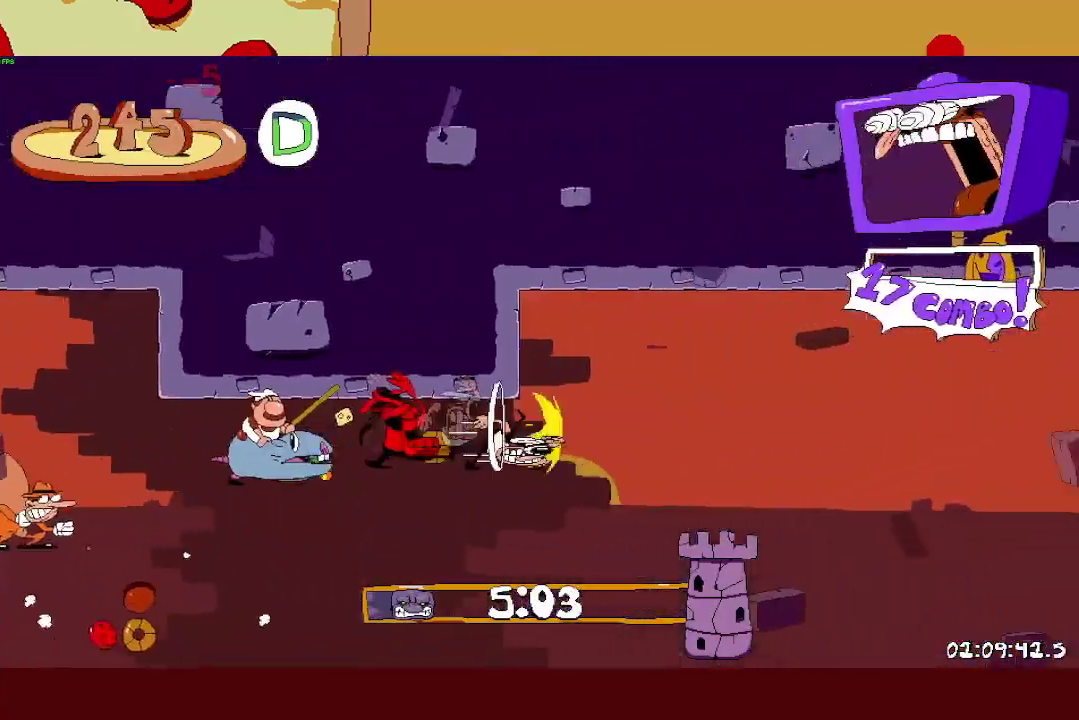
{"buttons": ["R2"], "left_stick": "right", "right_stick": "center", "events": [[433, "CROSS", "up"]]}
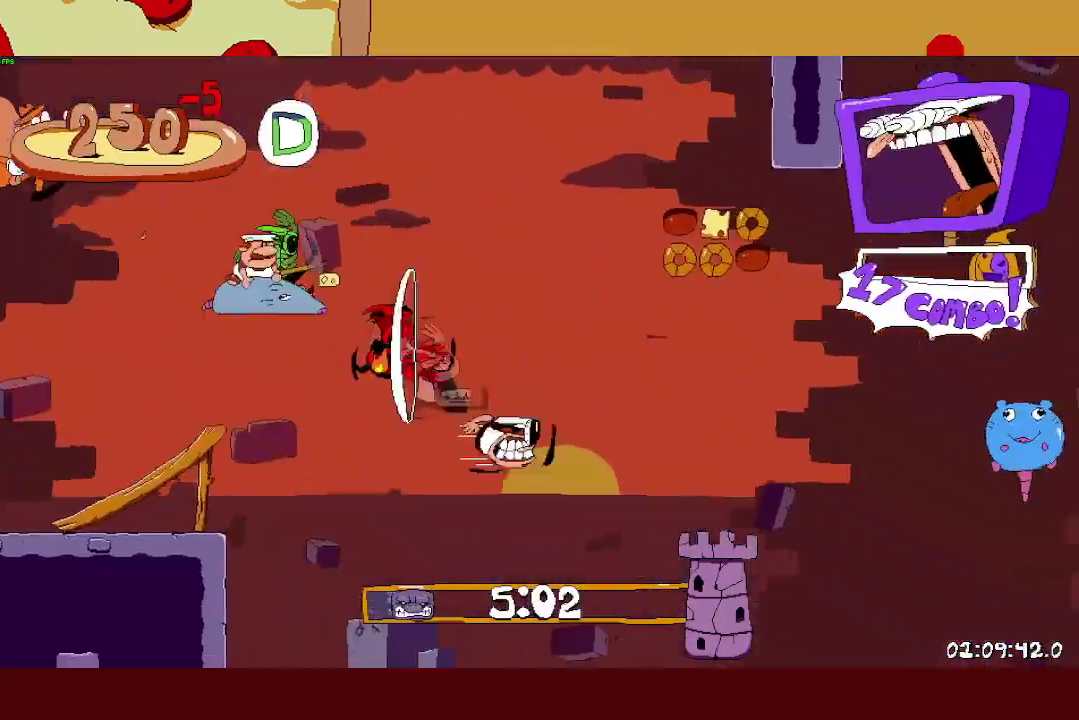
{"buttons": ["R2"], "left_stick": "right", "right_stick": "center", "events": [[383, "CROSS", "down"], [483, "CROSS", "up"]]}
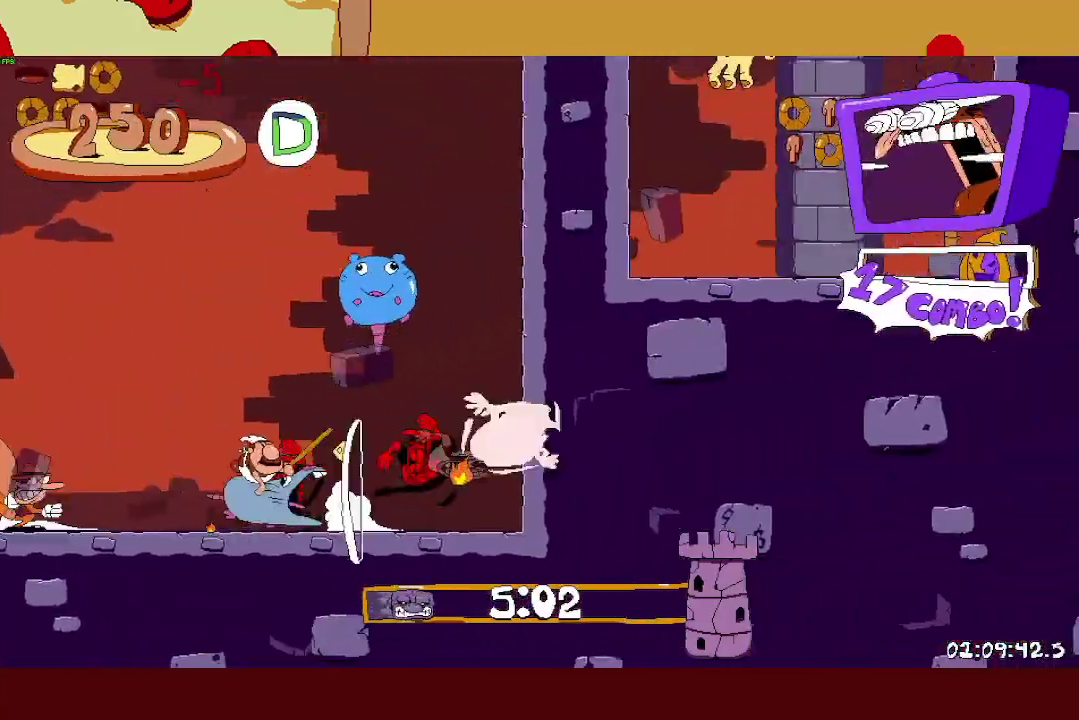
{"buttons": ["R2"], "left_stick": "right", "right_stick": "center", "events": []}
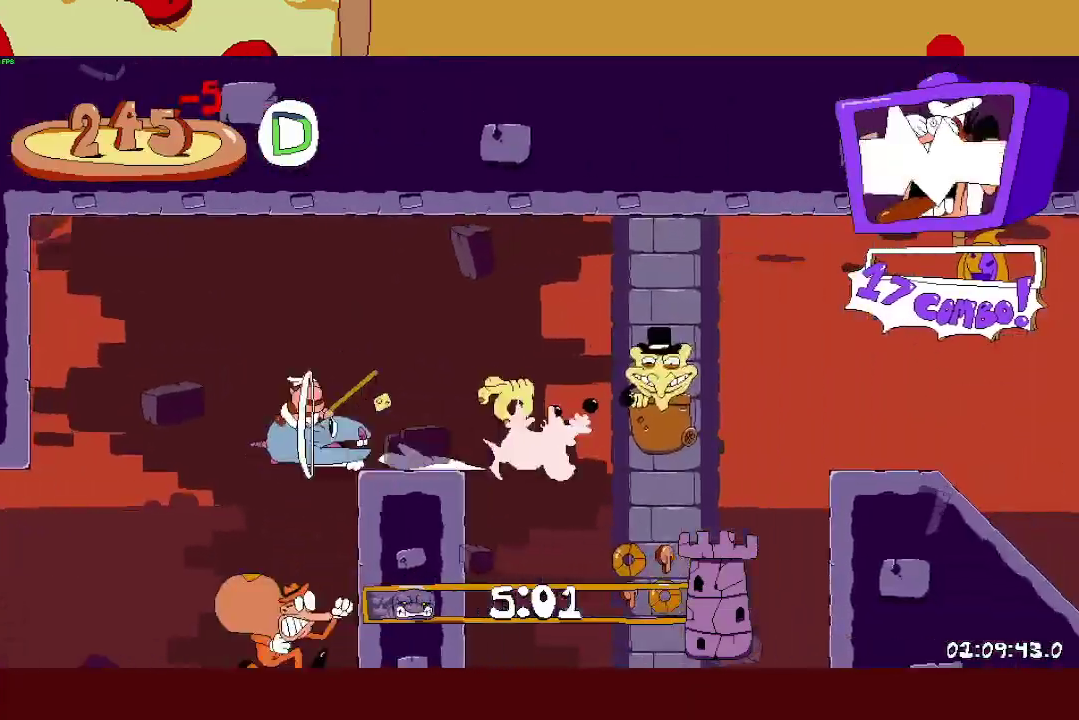
{"buttons": ["R2"], "left_stick": "center", "right_stick": "center", "events": [[67, "left_stick", "up-left"], [133, "R2", "up"], [167, "left_stick", "left"], [400, "left_stick", "center"], [417, "R2", "down"]]}
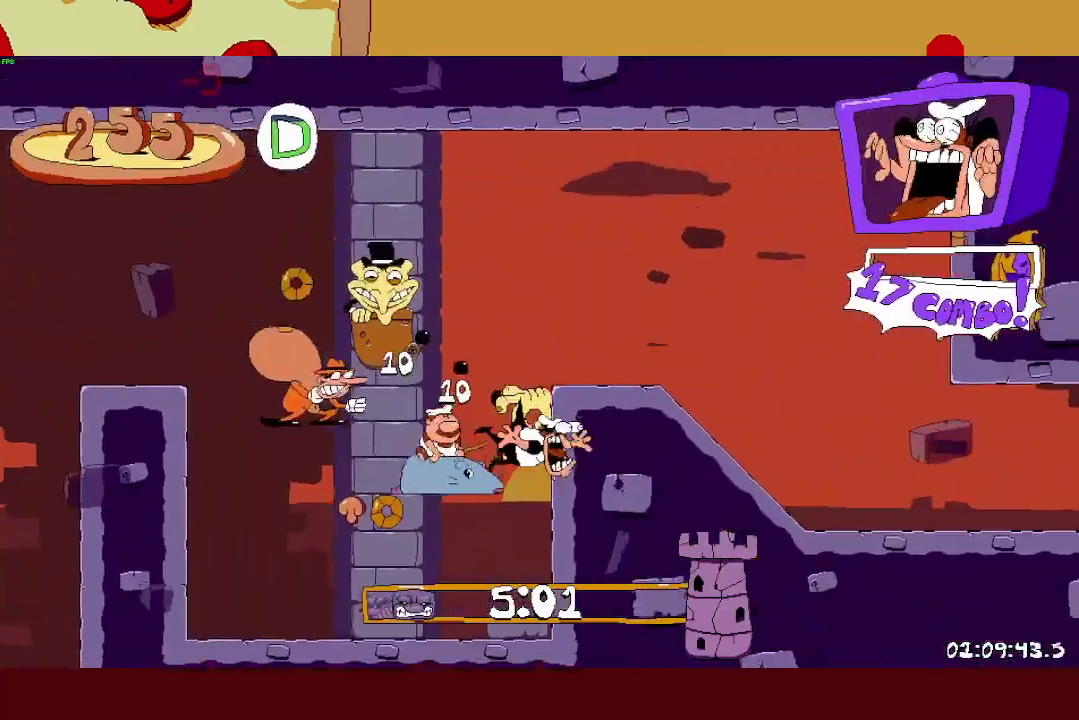
{"buttons": ["R2"], "left_stick": "right", "right_stick": "center", "events": [[83, "left_stick", "right"], [333, "R2", "up"], [467, "R2", "down"]]}
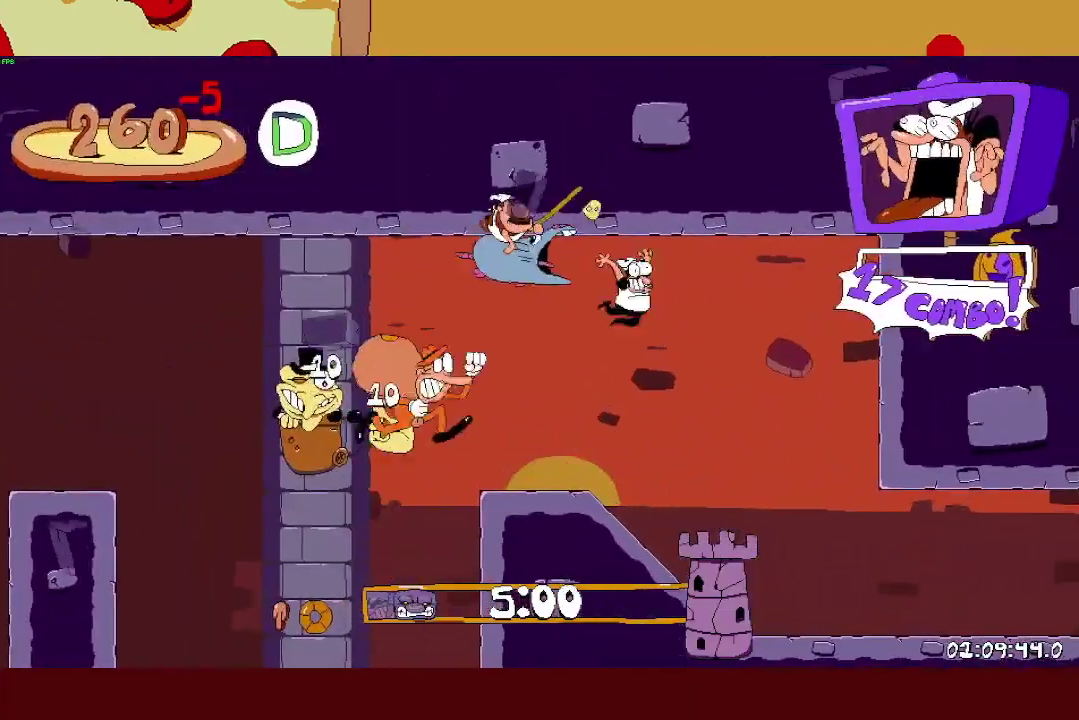
{"buttons": ["L1", "R2"], "left_stick": "right", "right_stick": "center", "events": [[150, "SQUARE", "down"], [217, "L1", "down"], [250, "SQUARE", "up"]]}
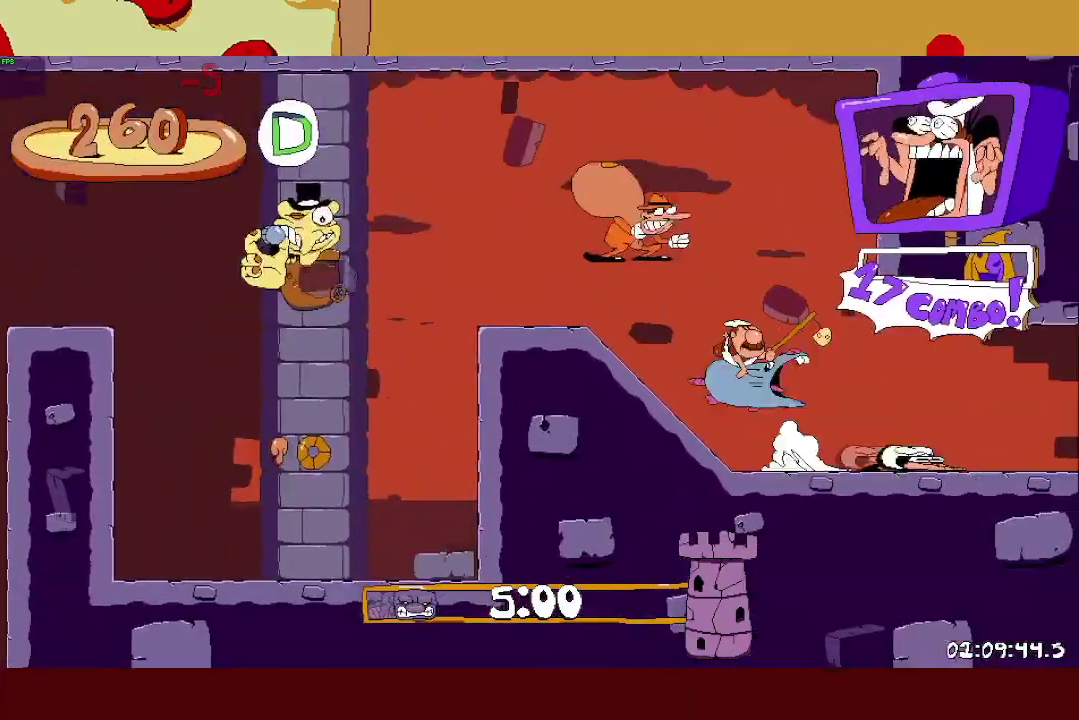
{"buttons": ["R2"], "left_stick": "right", "right_stick": "center", "events": [[50, "L1", "up"]]}